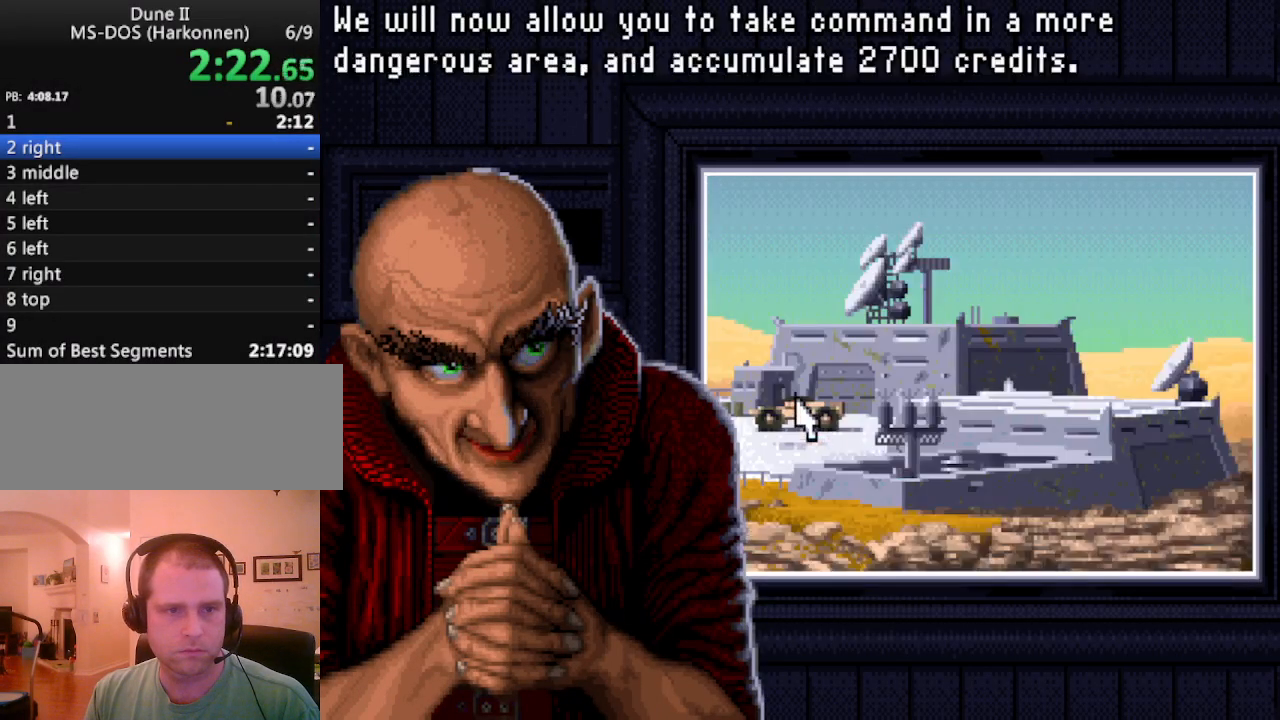
Gameplay with keyboard and mouse; each line is a JSON object with the keys held at the frame after it. "events" lists presses ("down") and releases ("up") of "0", "1", "2", "3", "4", "5", "6", "7", "8", "9", "alt", "backspace", "caps_lock", "ctrl_l", "ctrl_r", "down", "equals", "escape", "f1", "f10", "f11", "f12", "f2", "f3", "f4", "f5", "f6", "f7", "f8", "f9", "left", "minus", "return", "right", "shift_l", "shift_r", "space", "tab", "tilde" and "up" between this image and that frame as [ms after this image, input, new state], when the widget could be followed in between. No other keys are recorded. Mouse buttons are not recorded. Not read: mouse_move.
{"keys": [], "events": [[150, "return", "down"], [200, "return", "up"], [283, "return", "down"], [383, "return", "up"]]}
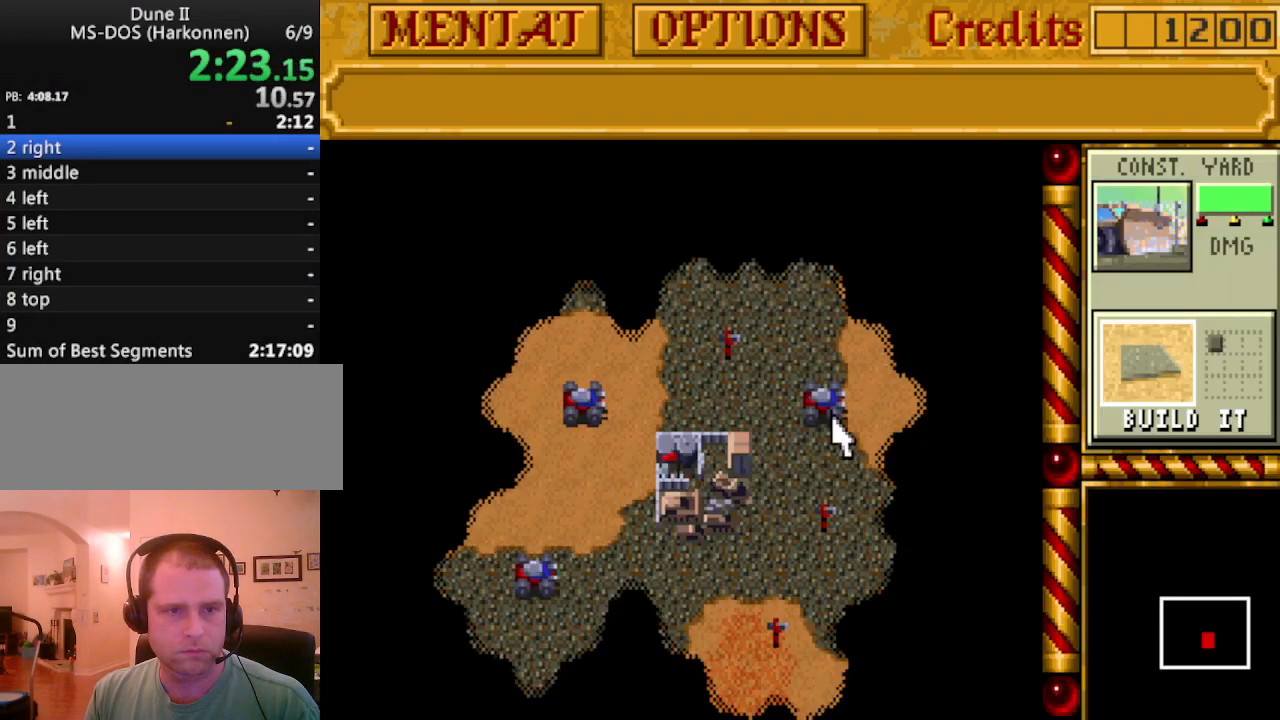
{"keys": [], "events": []}
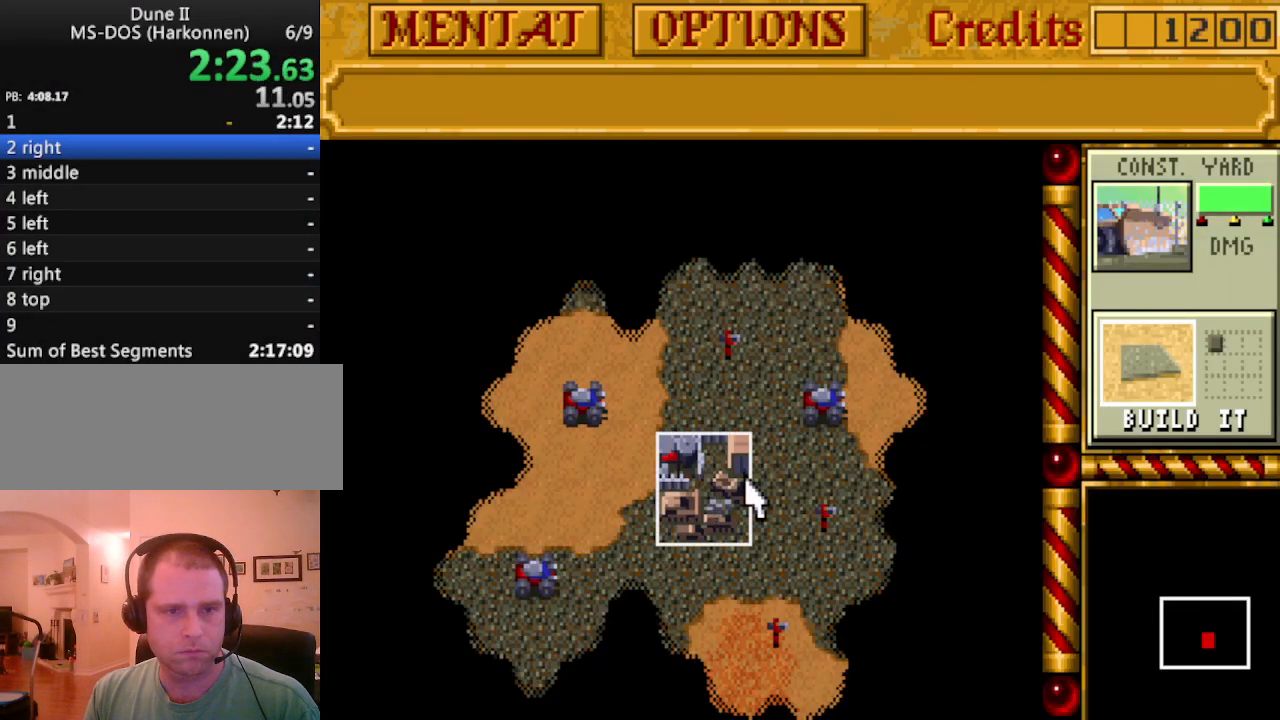
{"keys": [], "events": []}
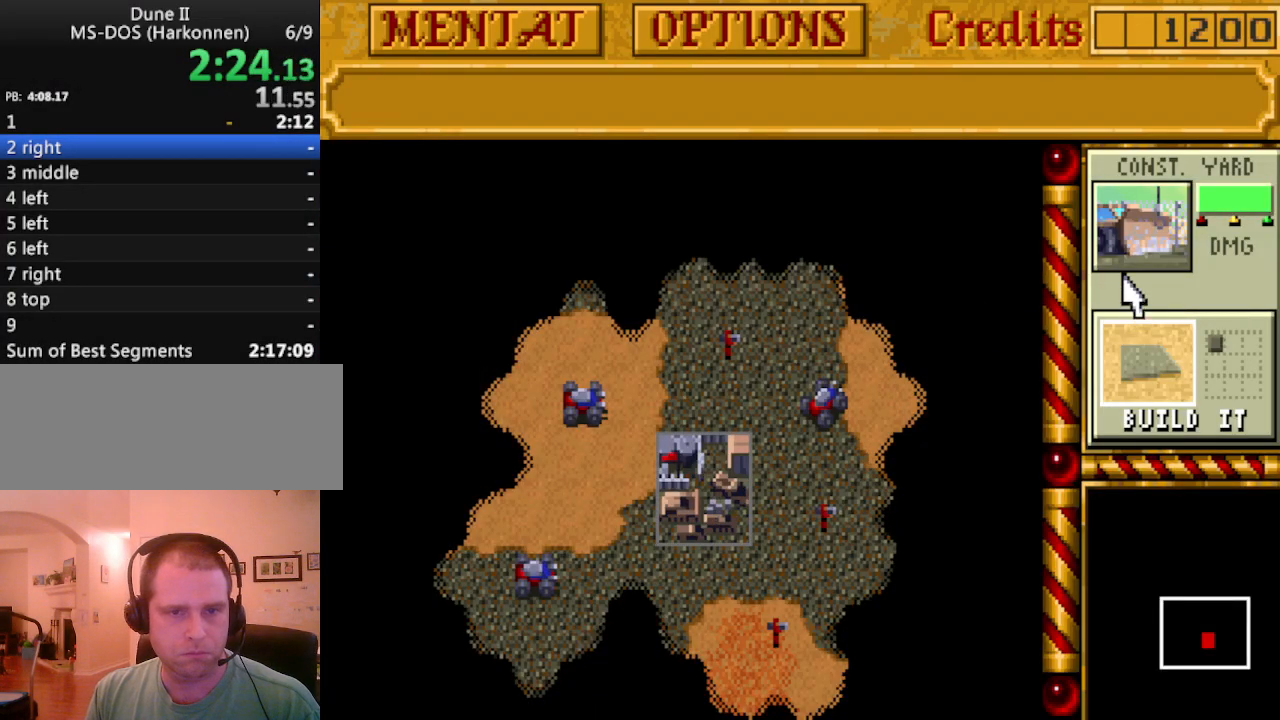
{"keys": [], "events": []}
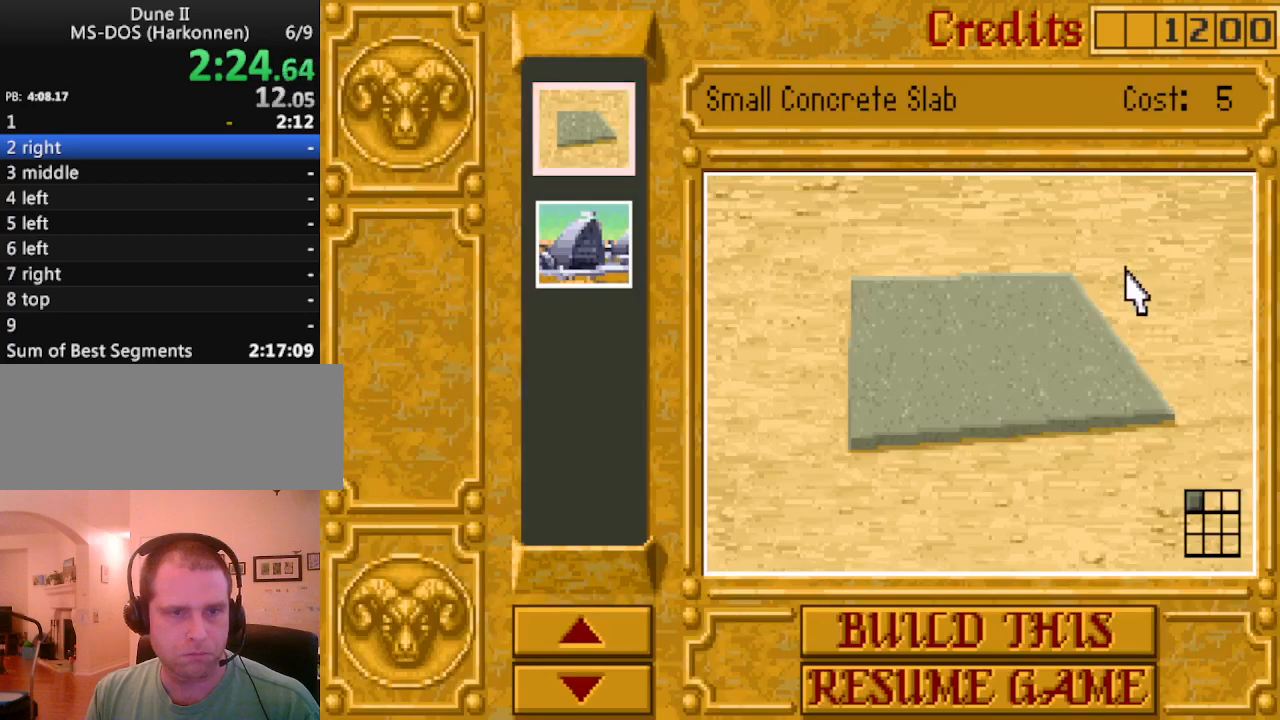
{"keys": [], "events": [[17, "2", "down"], [167, "2", "up"]]}
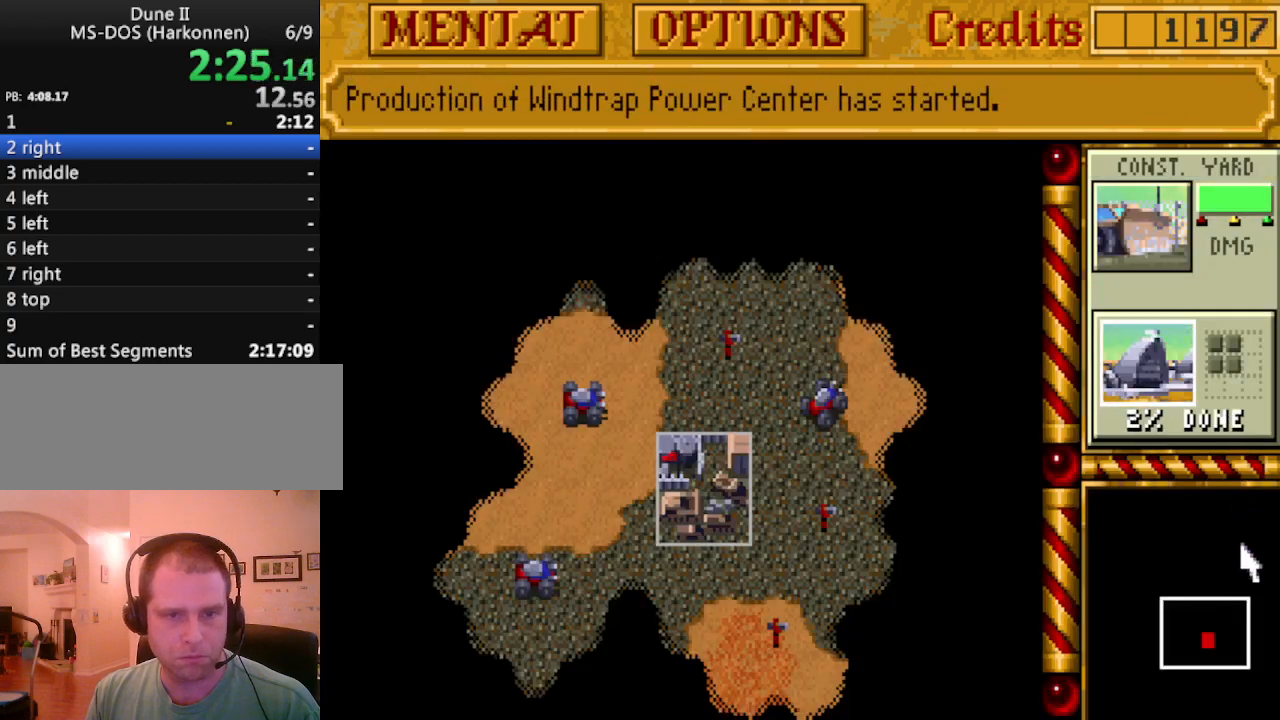
{"keys": ["tab"], "events": [[217, "tab", "down"], [367, "tab", "up"], [450, "tab", "down"]]}
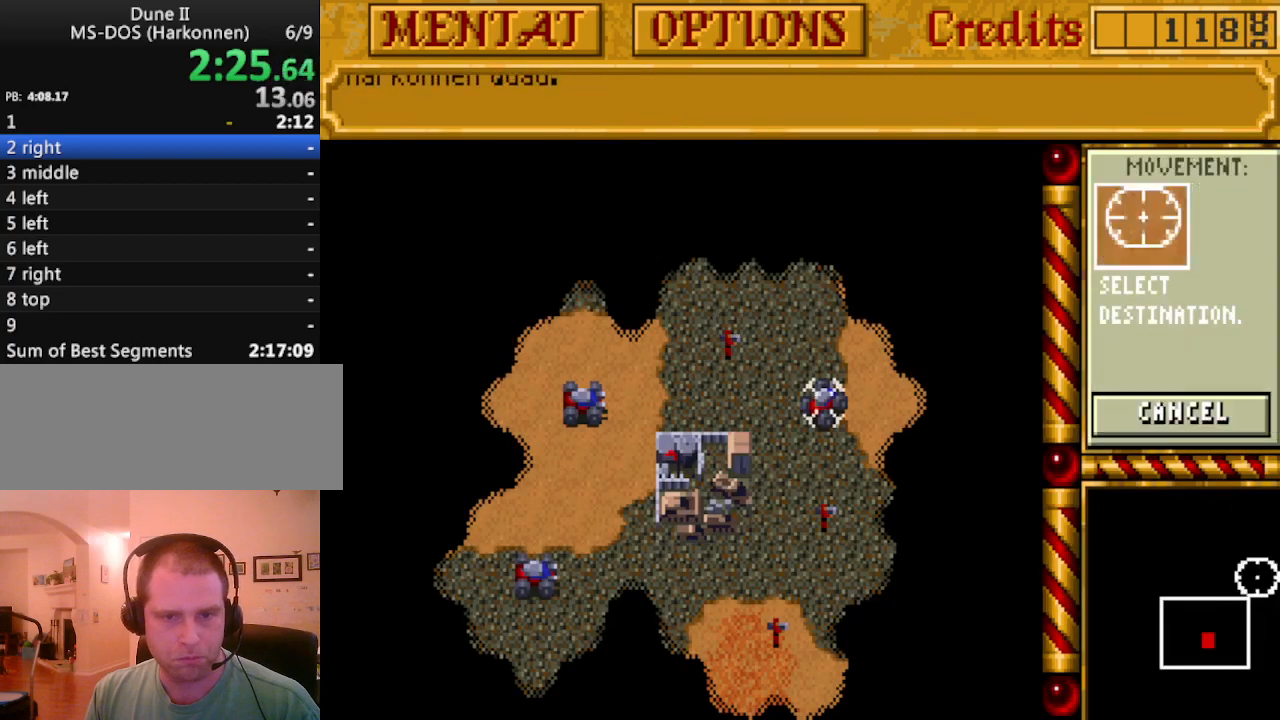
{"keys": [], "events": [[50, "tab", "up"], [133, "tab", "down"], [233, "tab", "up"], [333, "tab", "down"], [417, "tab", "up"]]}
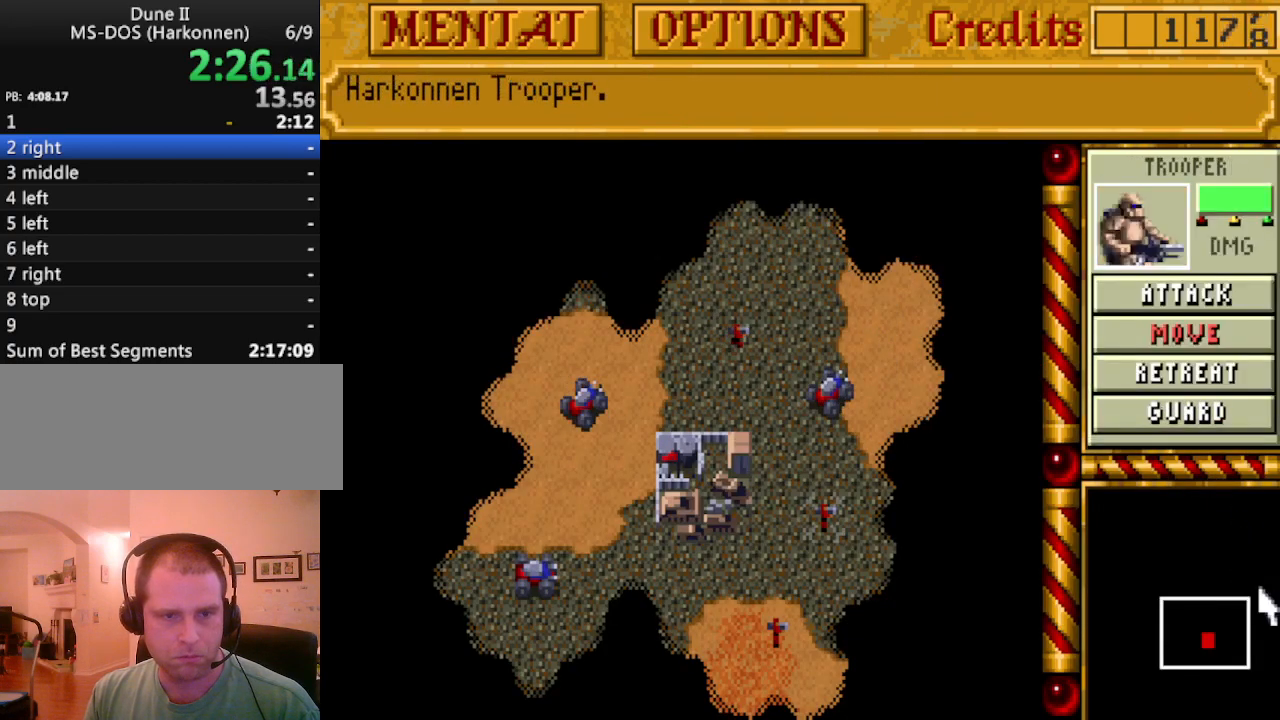
{"keys": ["tab"], "events": [[67, "tab", "down"], [150, "tab", "up"], [300, "tab", "down"], [400, "tab", "up"], [483, "tab", "down"]]}
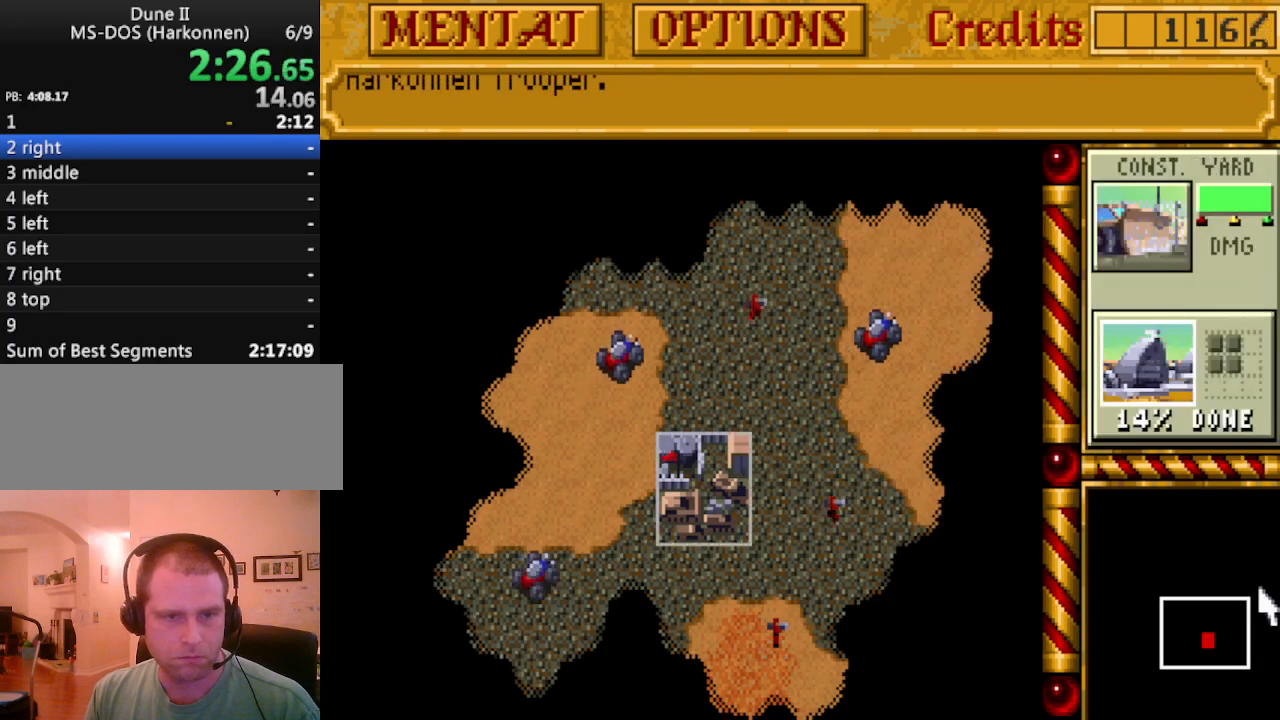
{"keys": [], "events": [[83, "tab", "up"]]}
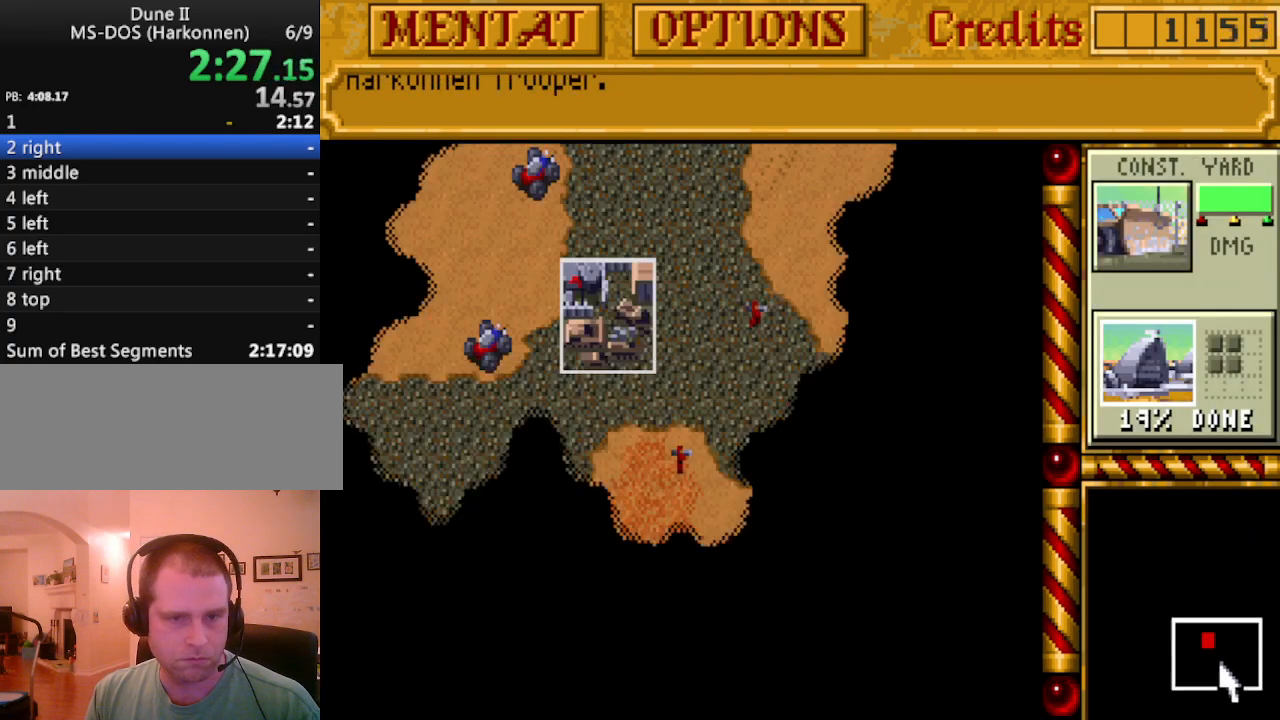
{"keys": [], "events": []}
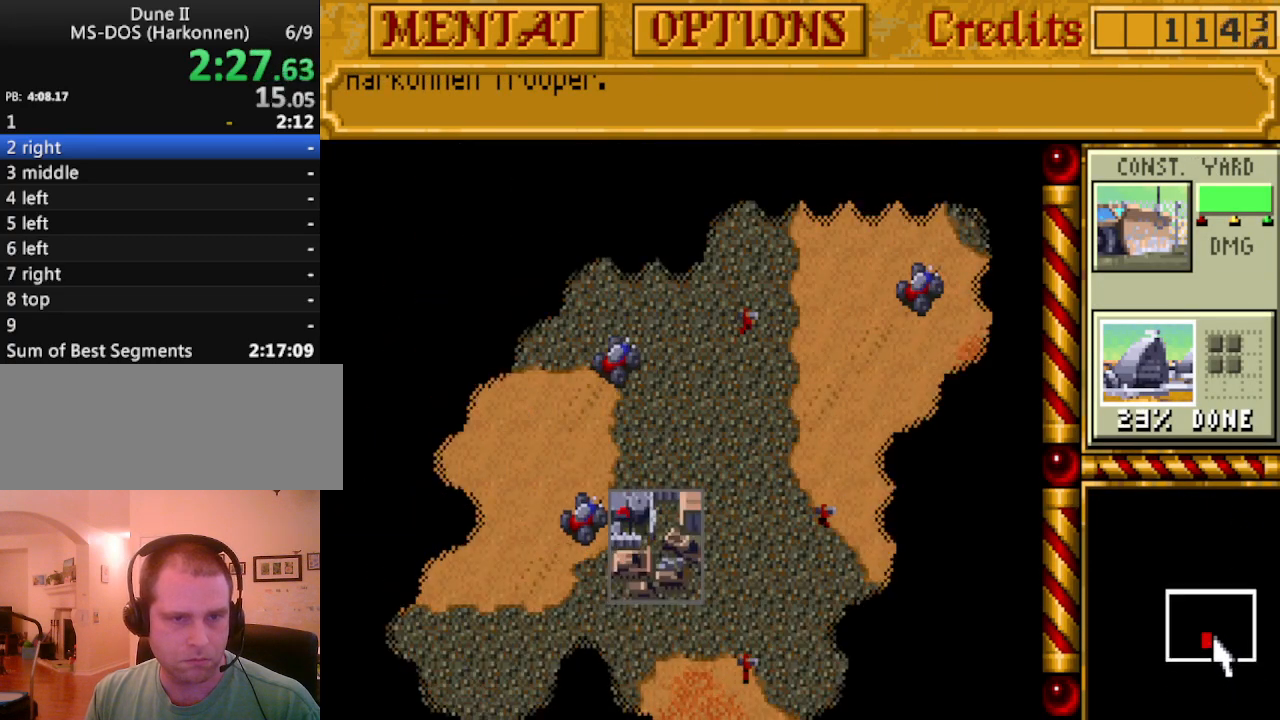
{"keys": ["up"], "events": [[483, "up", "down"]]}
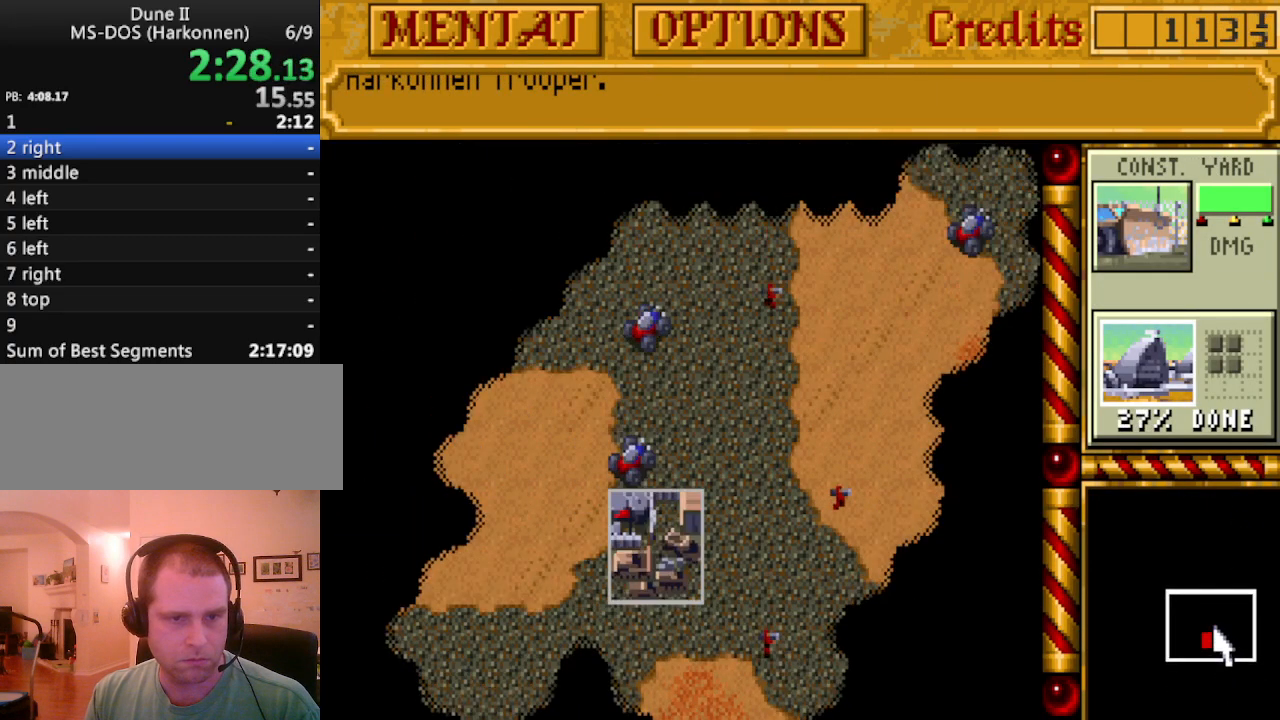
{"keys": [], "events": [[117, "right", "down"], [117, "up", "up"], [167, "right", "up"], [350, "right", "down"], [400, "right", "up"], [400, "up", "down"], [500, "up", "up"]]}
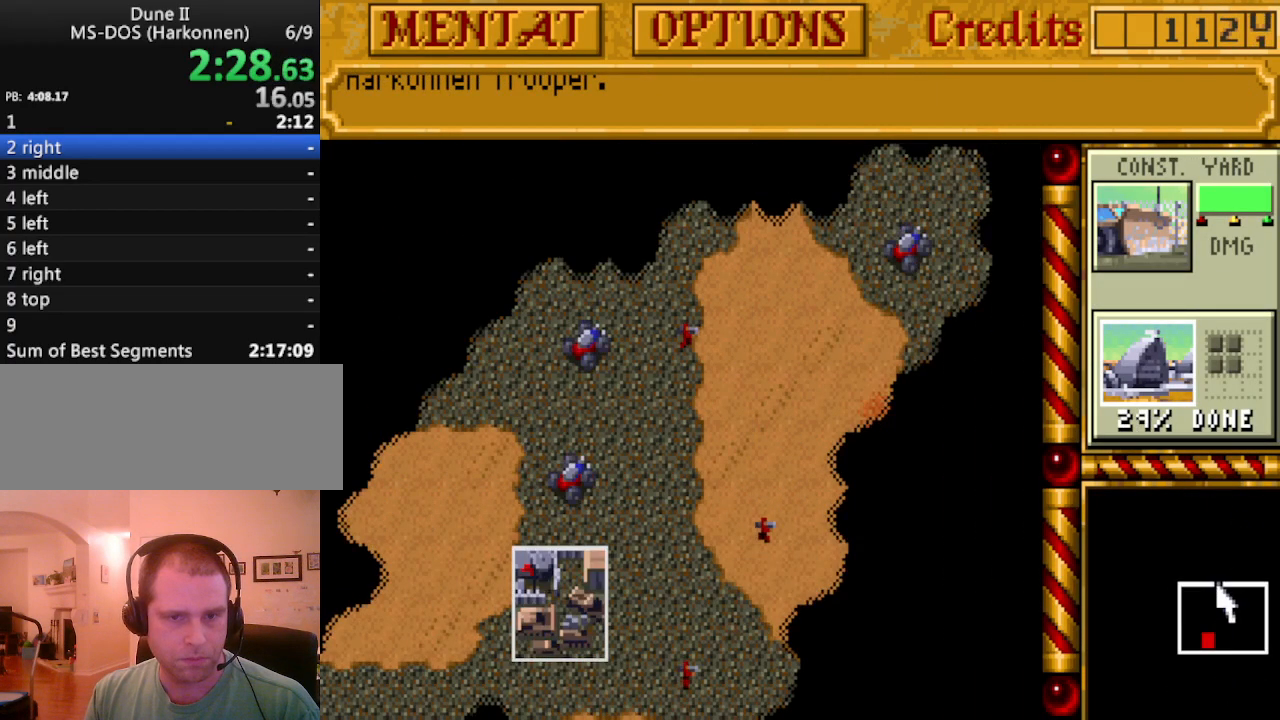
{"keys": ["right"], "events": [[467, "right", "down"]]}
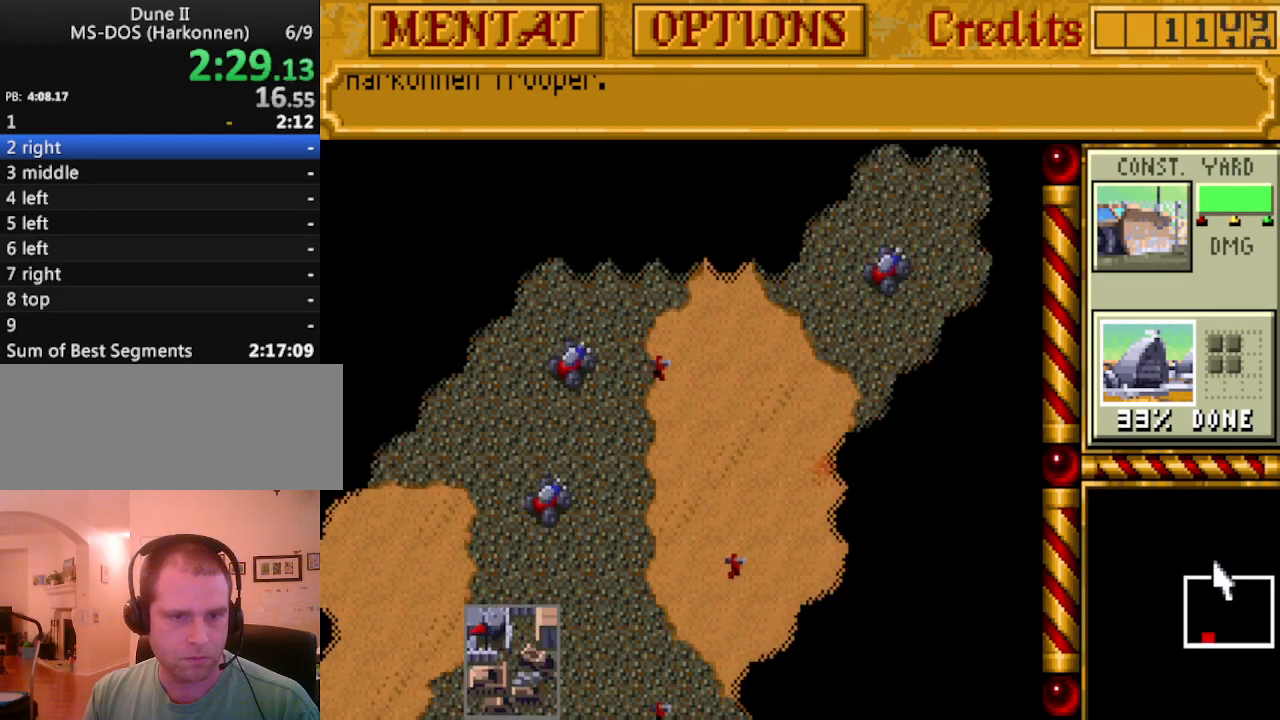
{"keys": [], "events": [[17, "right", "up"]]}
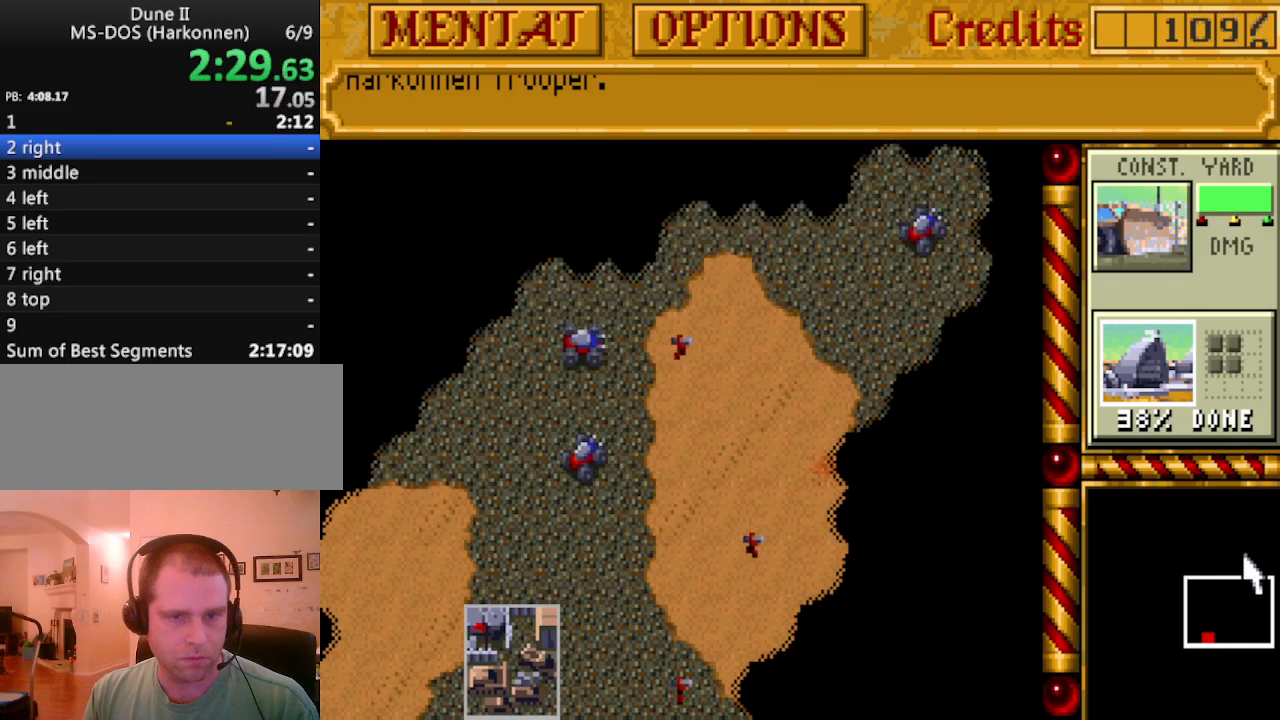
{"keys": ["tab"], "events": [[267, "tab", "down"], [350, "tab", "up"], [450, "tab", "down"]]}
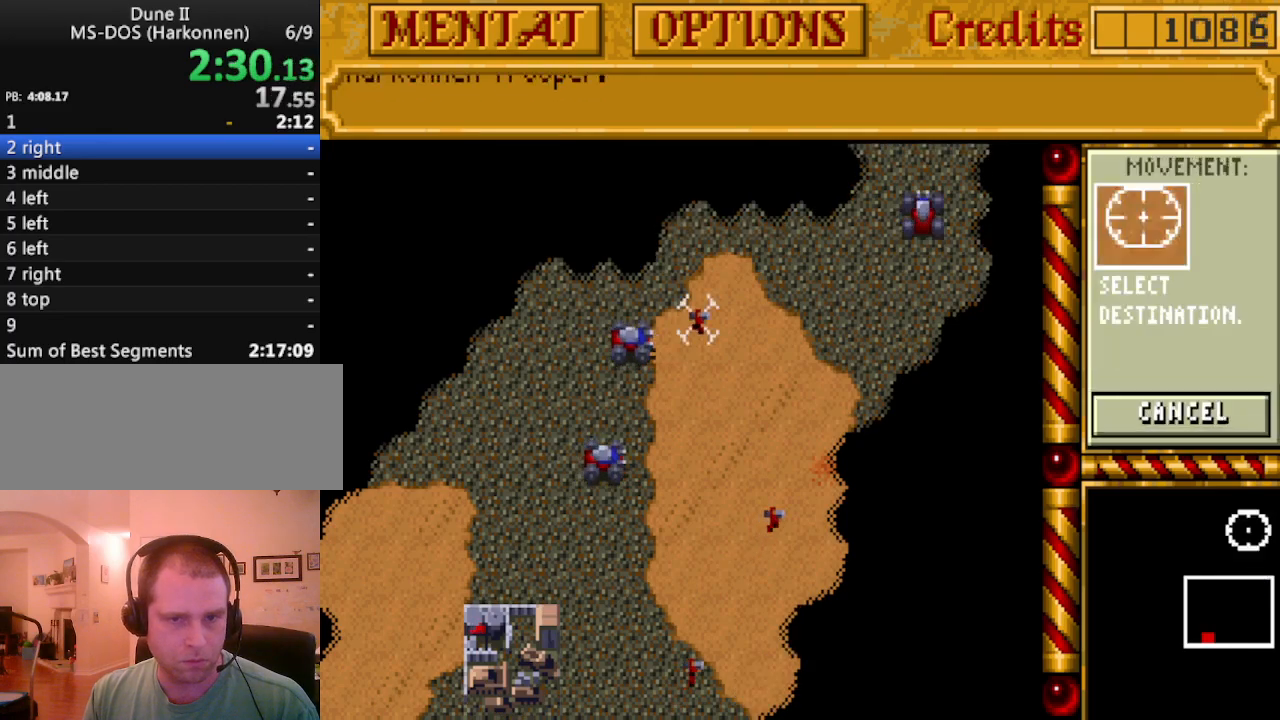
{"keys": [], "events": [[83, "tab", "up"], [133, "tab", "down"], [267, "tab", "up"], [367, "tab", "down"], [467, "tab", "up"]]}
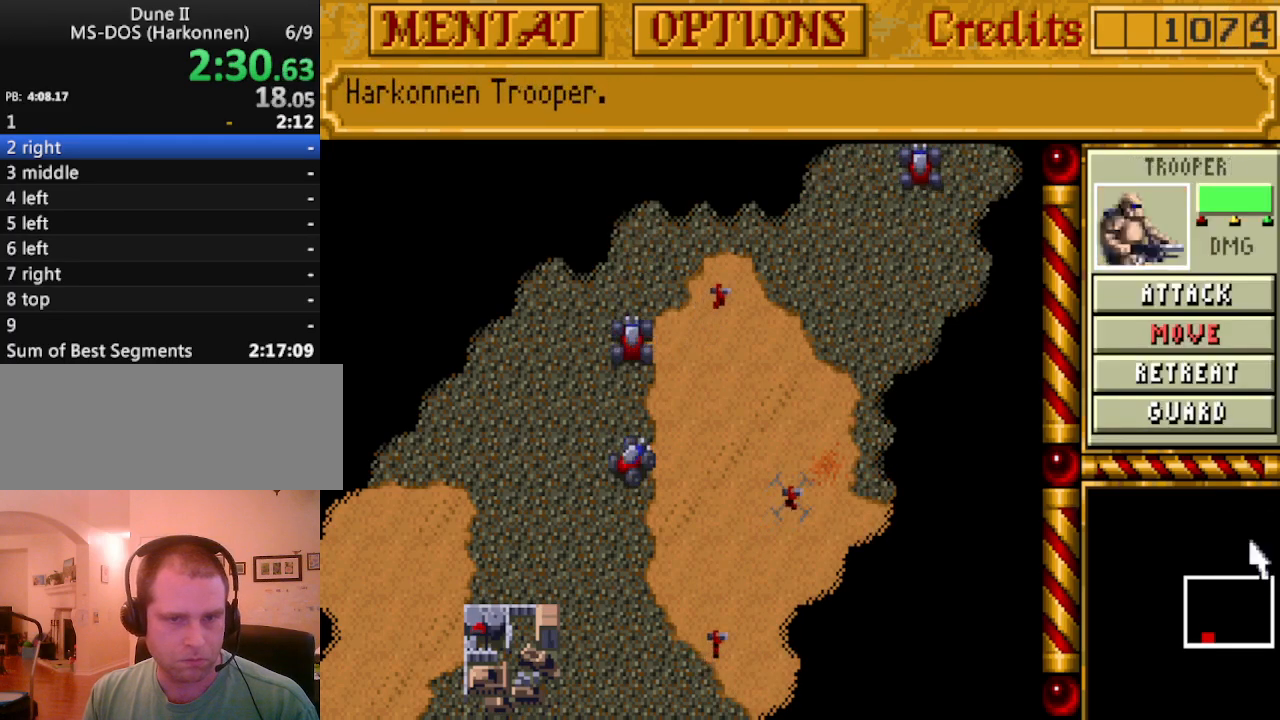
{"keys": [], "events": [[50, "tab", "down"], [200, "tab", "up"], [283, "tab", "down"], [383, "tab", "up"]]}
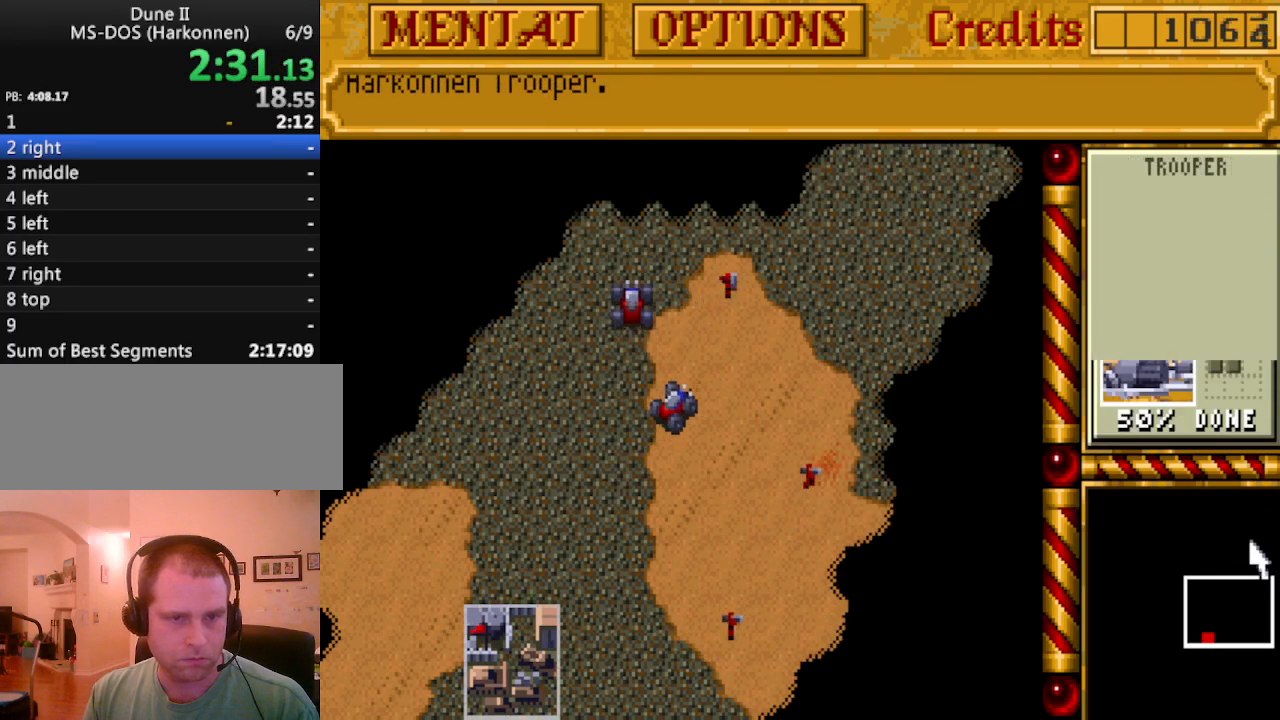
{"keys": [], "events": [[33, "tab", "down"], [117, "tab", "up"], [217, "tab", "down"], [350, "tab", "up"], [450, "tab", "down"], [500, "tab", "up"]]}
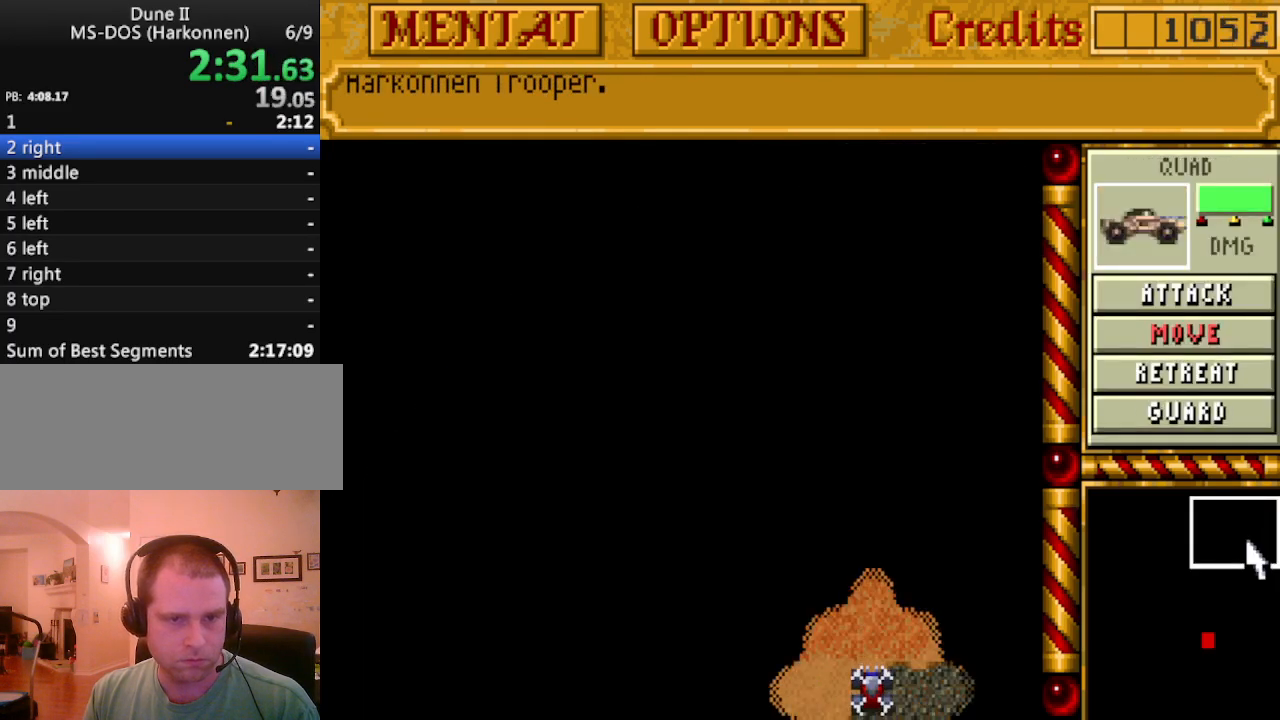
{"keys": [], "events": []}
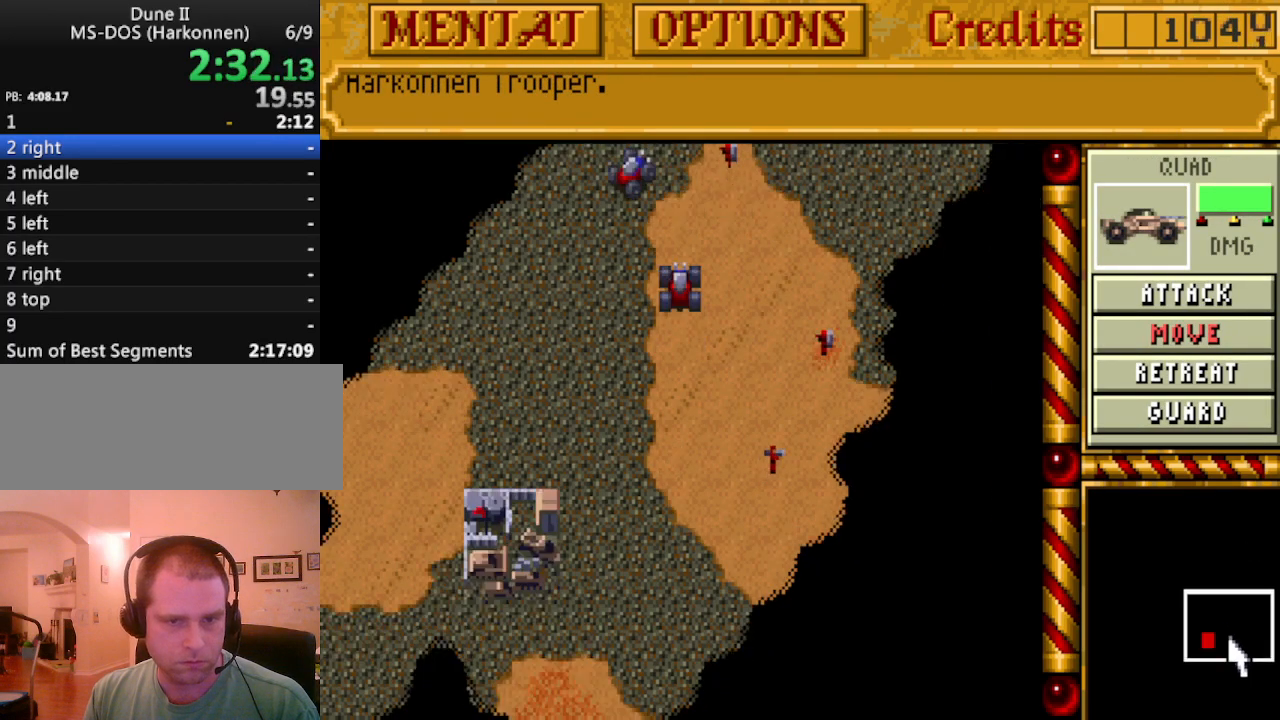
{"keys": [], "events": []}
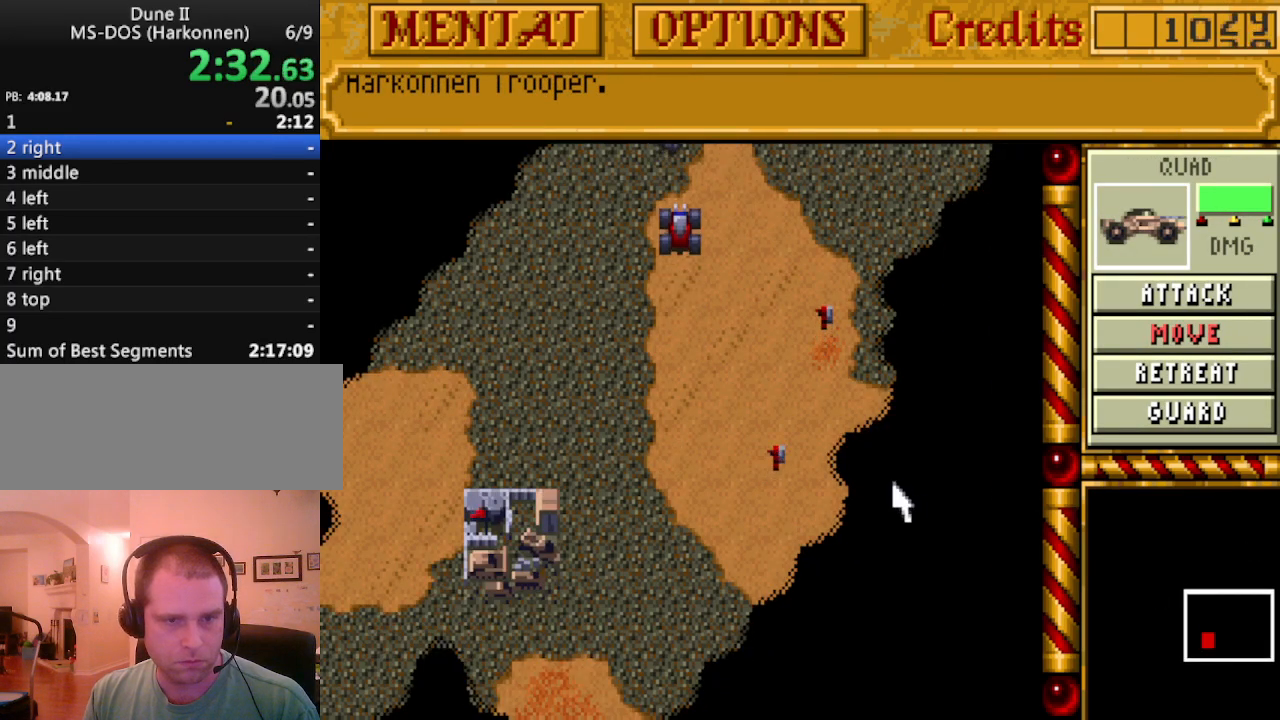
{"keys": [], "events": []}
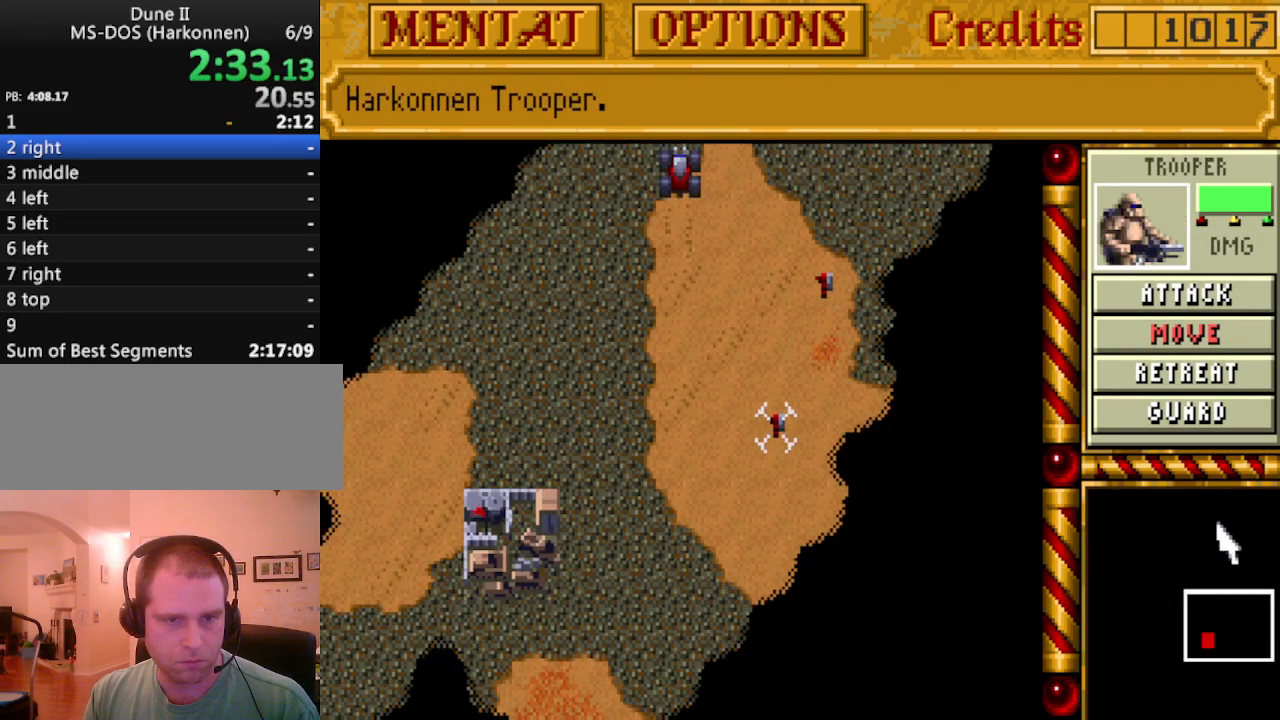
{"keys": [], "events": []}
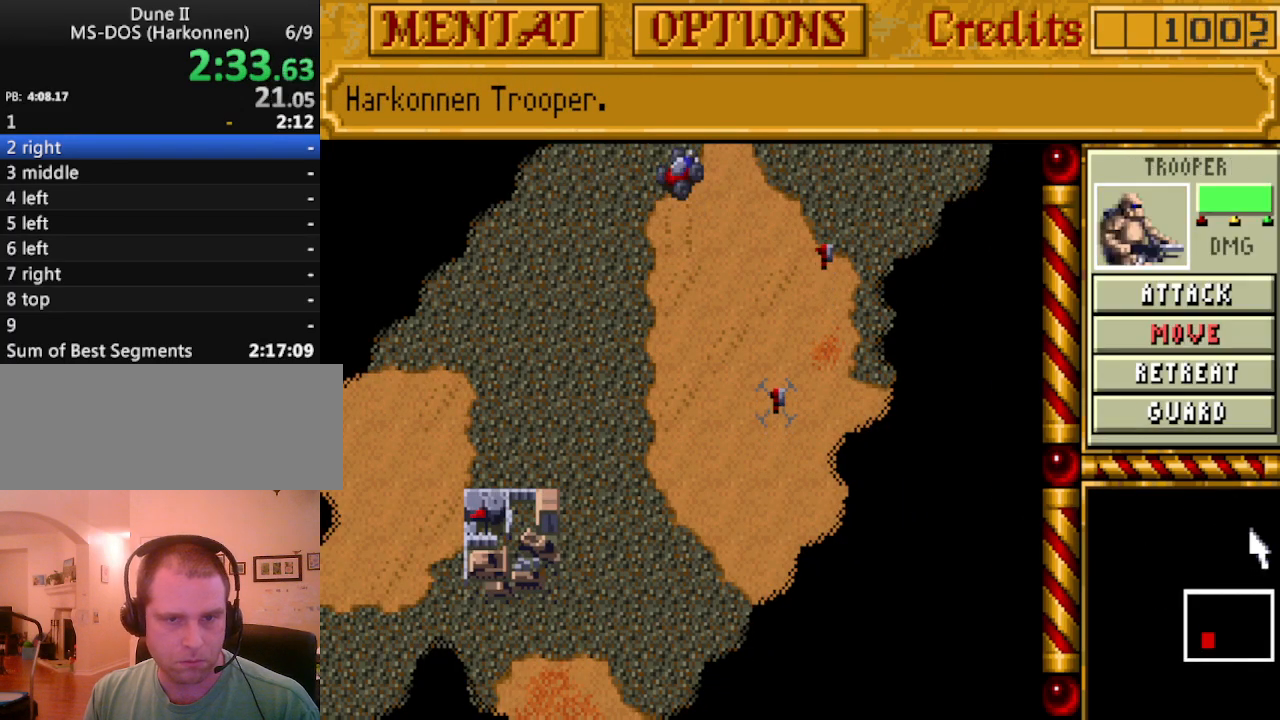
{"keys": [], "events": [[150, "up", "down"], [233, "up", "up"]]}